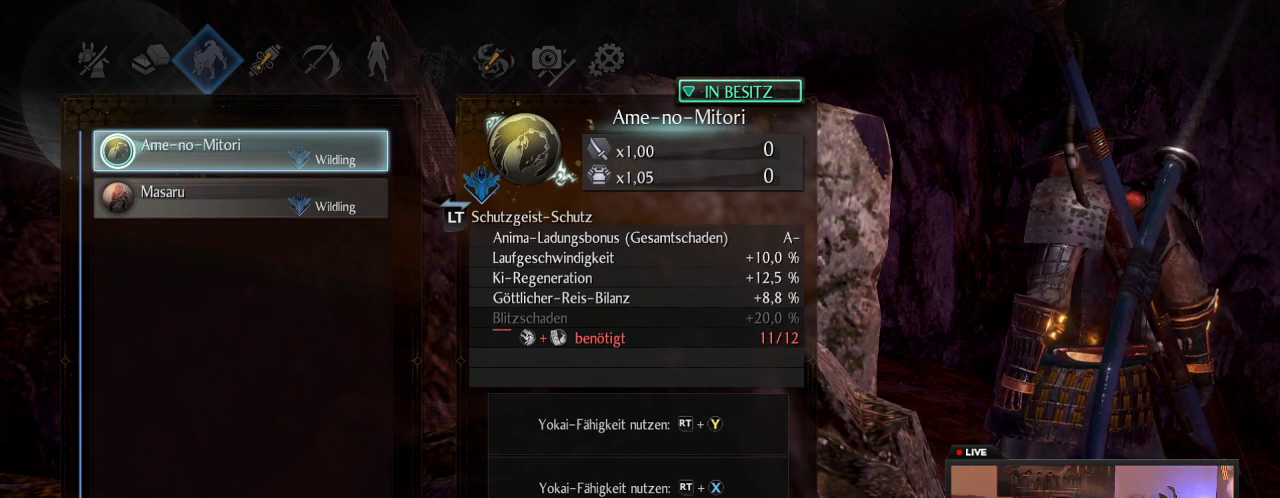
Gameplay with a controller (Xbox layout); each line is a JSON object with the inputs held at the frame after it (dt_ms = milliseconds from this image to that frame). "events" lists button and stick changes between this image and that frame as [ms after this image, input, new state], when the widget could be followed in between. This overlay highlights the sticks when they move; stick clicks (L3 R3) are not distinguishable. Not read: L3 R3.
{"dt_ms": 700, "buttons": ["B"], "left_stick": "center", "right_stick": "center", "events": [[383, "B", "down"], [583, "B", "up"], [700, "B", "down"]]}
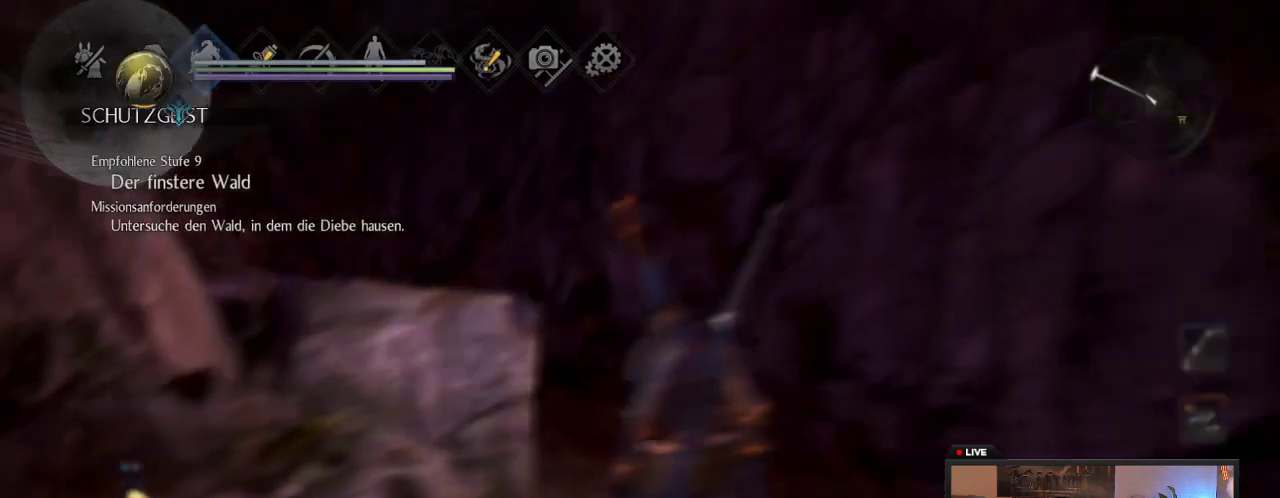
{"dt_ms": 300, "buttons": [], "left_stick": "center", "right_stick": "center", "events": [[167, "B", "up"]]}
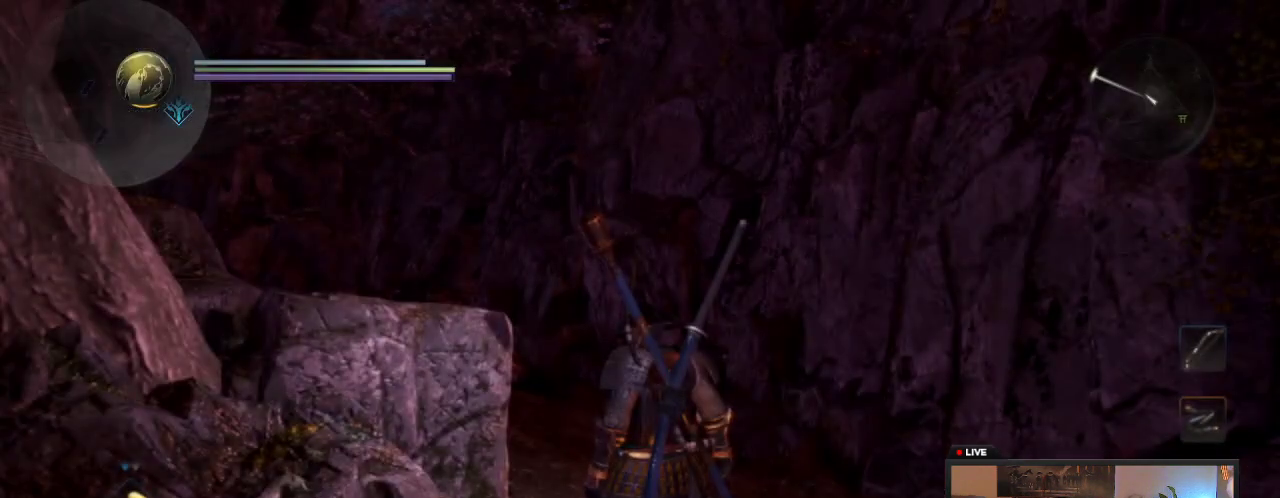
{"dt_ms": 500, "buttons": [], "left_stick": "center", "right_stick": "center", "events": []}
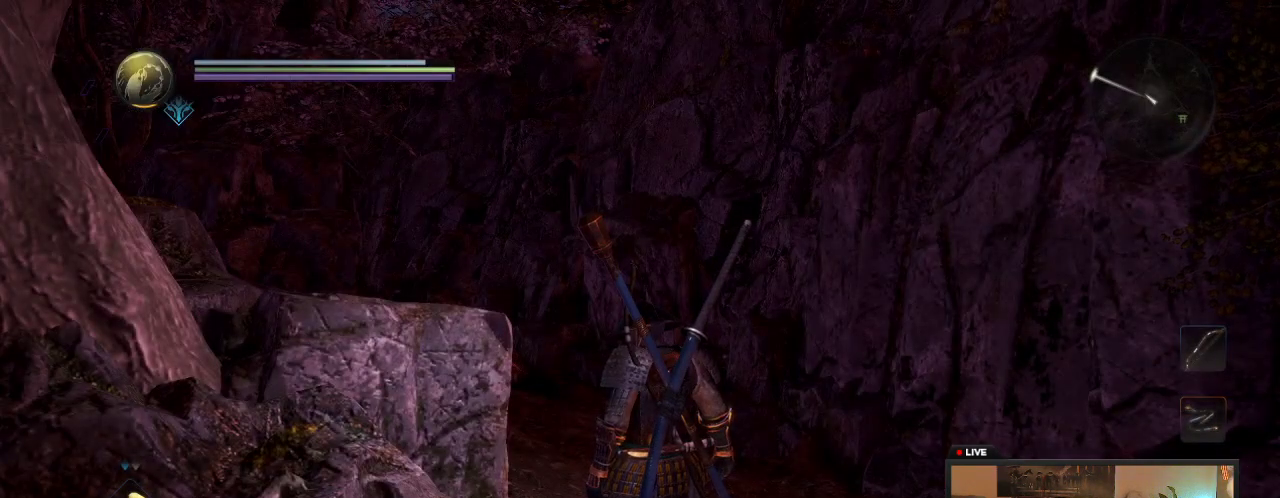
{"dt_ms": 500, "buttons": [], "left_stick": "center", "right_stick": "center", "events": []}
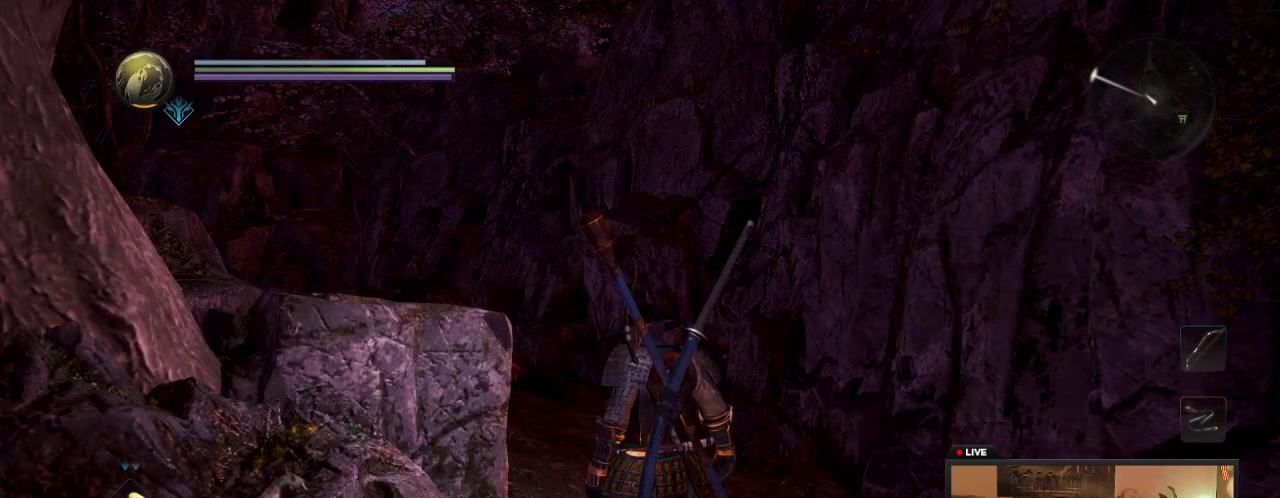
{"dt_ms": 500, "buttons": [], "left_stick": "center", "right_stick": "center", "events": [[33, "SELECT", "down"], [167, "SELECT", "up"]]}
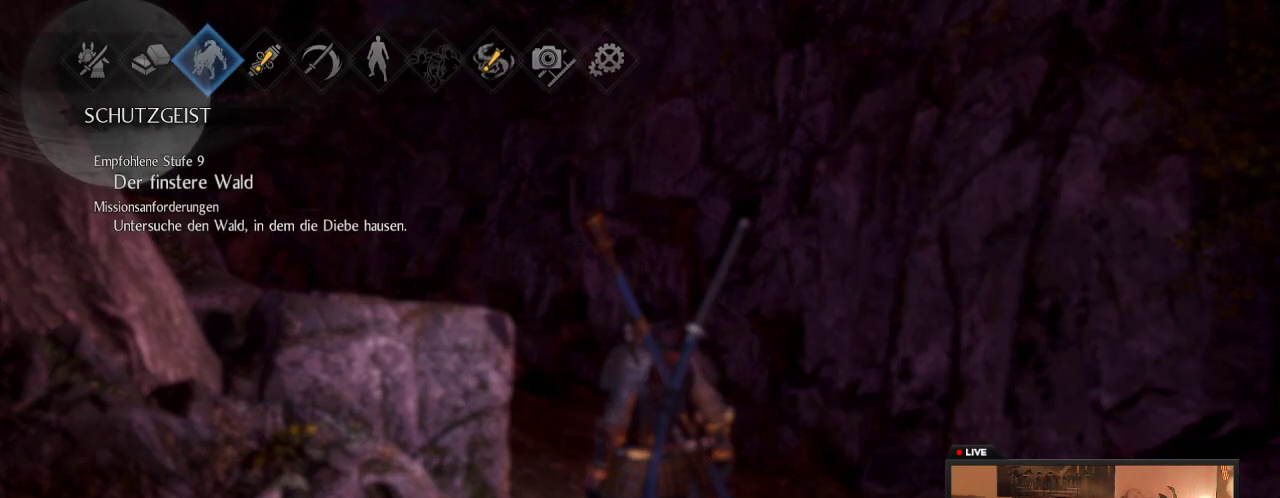
{"dt_ms": 500, "buttons": [], "left_stick": "center", "right_stick": "center", "events": []}
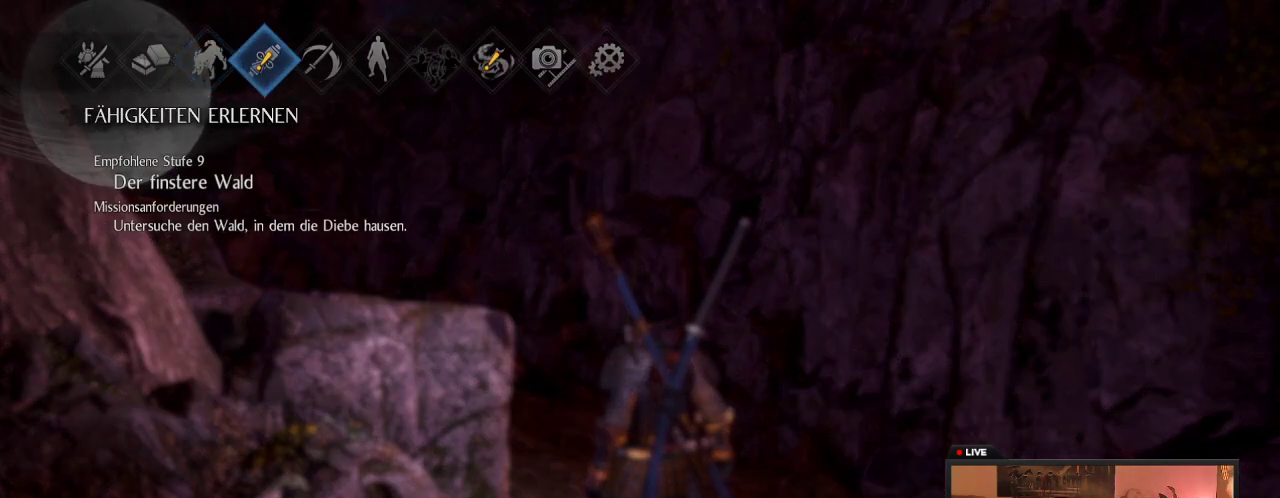
{"dt_ms": 300, "buttons": [], "left_stick": "center", "right_stick": "center"}
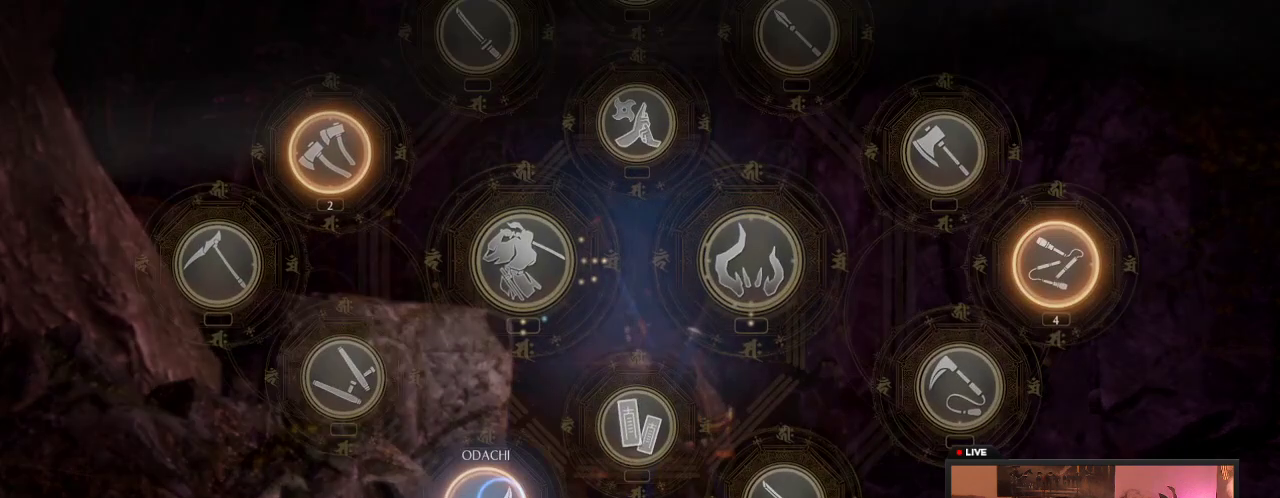
{"dt_ms": 700, "buttons": [], "left_stick": "center", "right_stick": "center"}
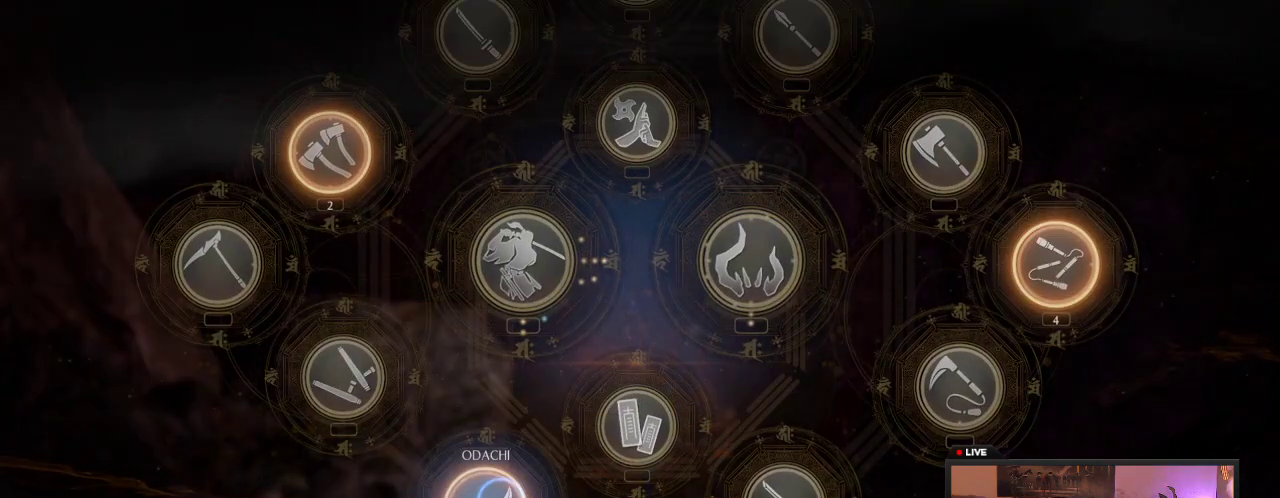
{"dt_ms": 500, "buttons": [], "left_stick": "center", "right_stick": "center"}
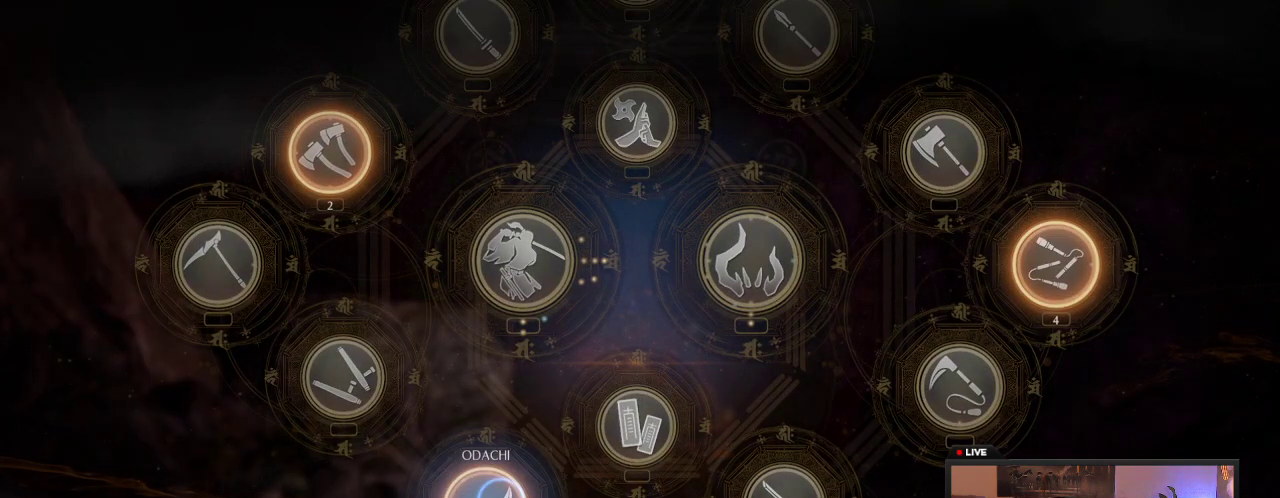
{"dt_ms": 500, "buttons": [], "left_stick": "center", "right_stick": "center"}
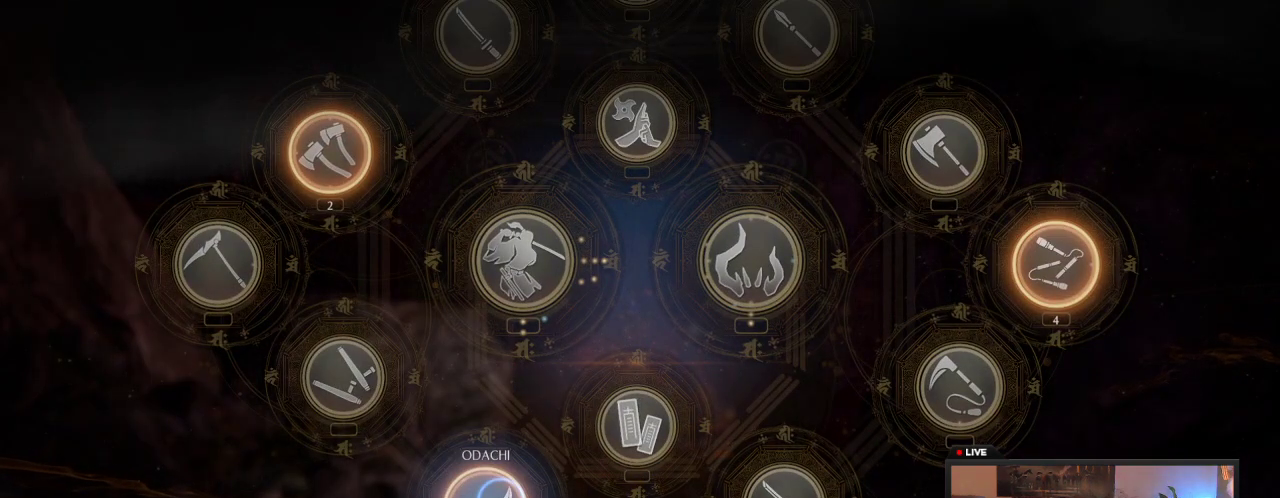
{"dt_ms": 500, "buttons": [], "left_stick": "center", "right_stick": "center", "events": [[150, "DPAD_RIGHT", "down"], [367, "DPAD_RIGHT", "up"]]}
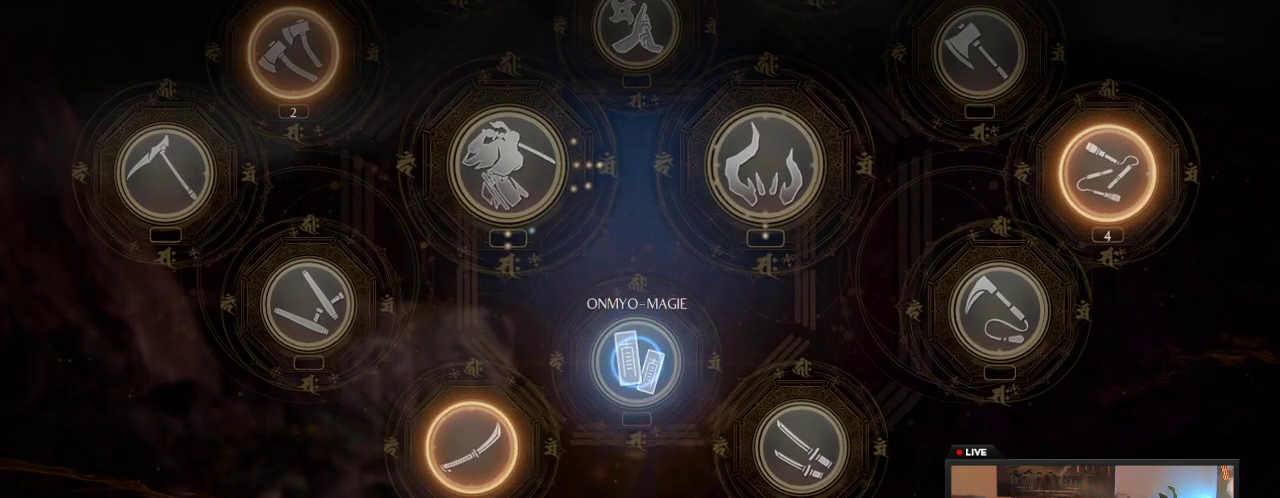
{"dt_ms": 500, "buttons": [], "left_stick": "center", "right_stick": "center", "events": [[83, "DPAD_RIGHT", "down"], [117, "DPAD_RIGHT", "up"], [283, "DPAD_RIGHT", "down"], [483, "DPAD_RIGHT", "up"]]}
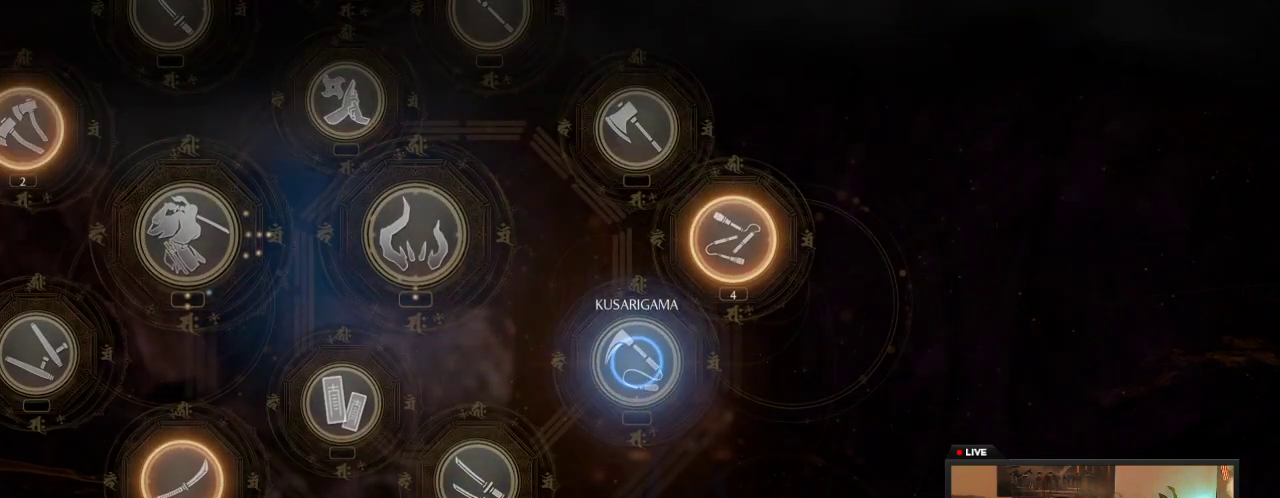
{"dt_ms": 500, "buttons": [], "left_stick": "center", "right_stick": "center"}
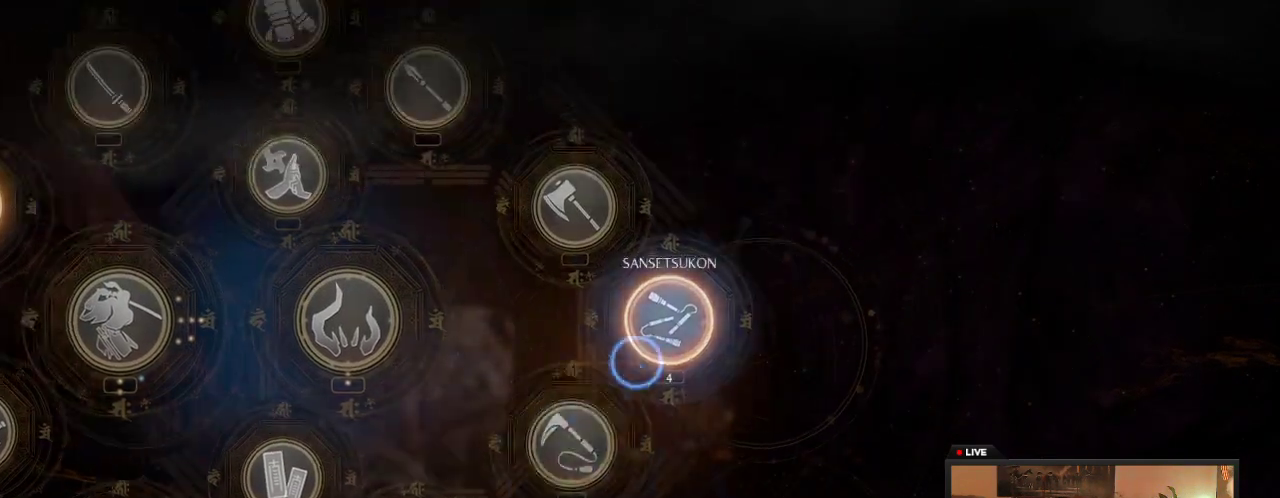
{"dt_ms": 600, "buttons": ["A"], "left_stick": "center", "right_stick": "center"}
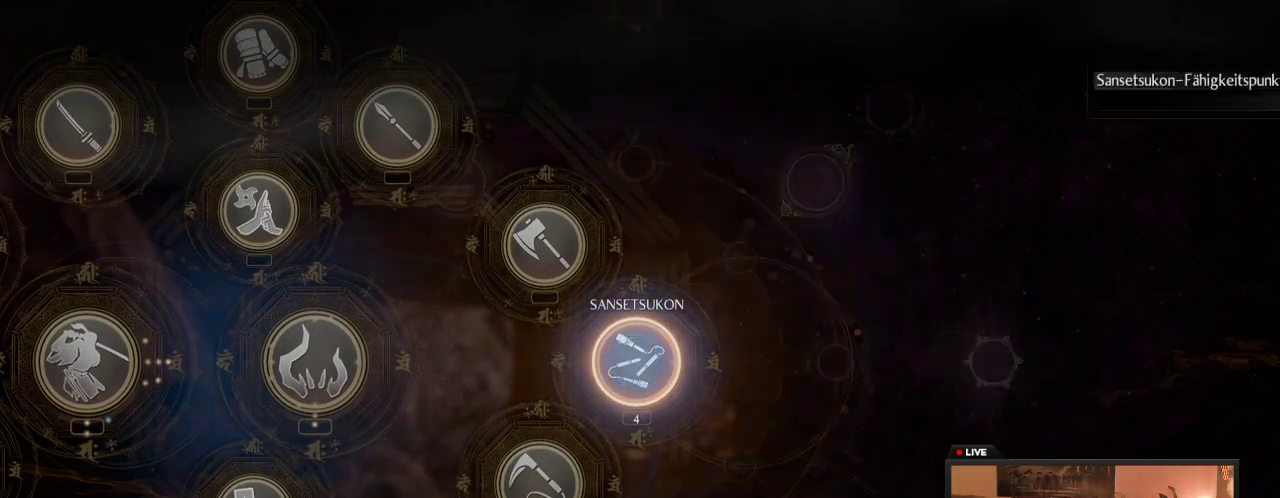
{"dt_ms": 400, "buttons": [], "left_stick": "center", "right_stick": "center"}
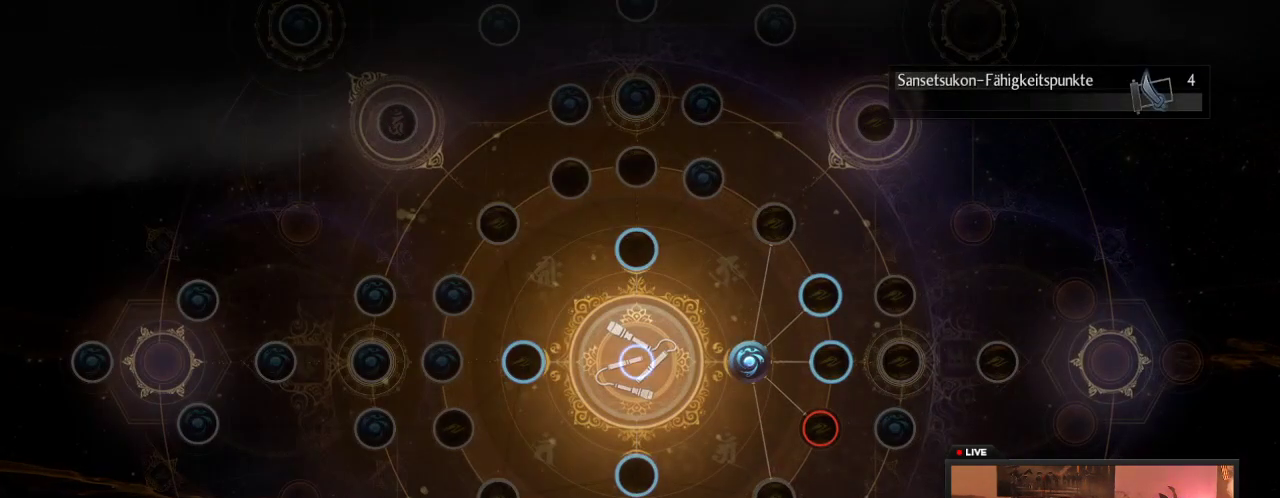
{"dt_ms": 500, "buttons": [], "left_stick": "center", "right_stick": "center"}
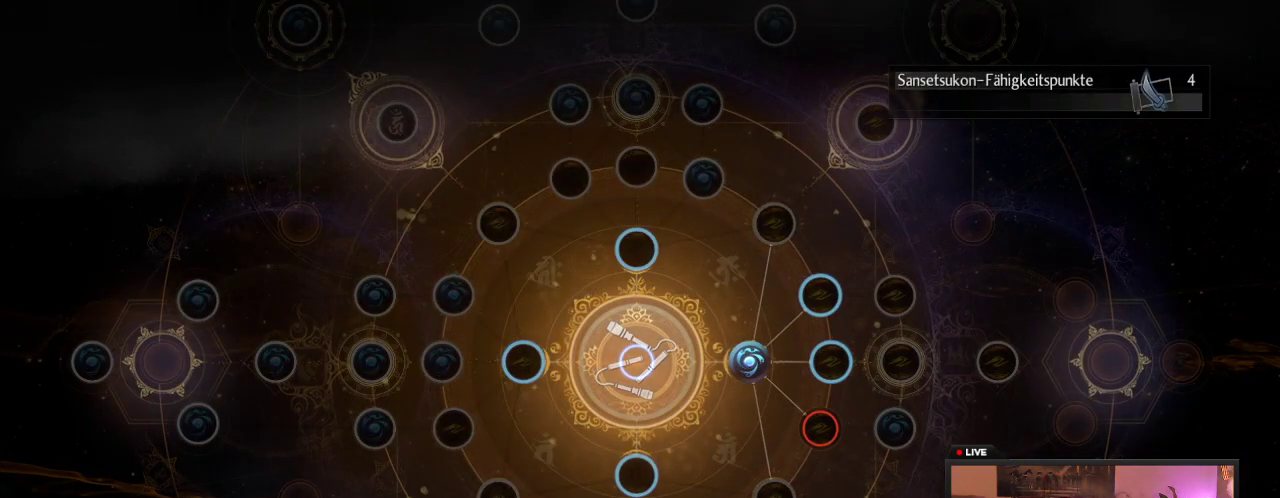
{"dt_ms": 500, "buttons": [], "left_stick": "up", "right_stick": "center"}
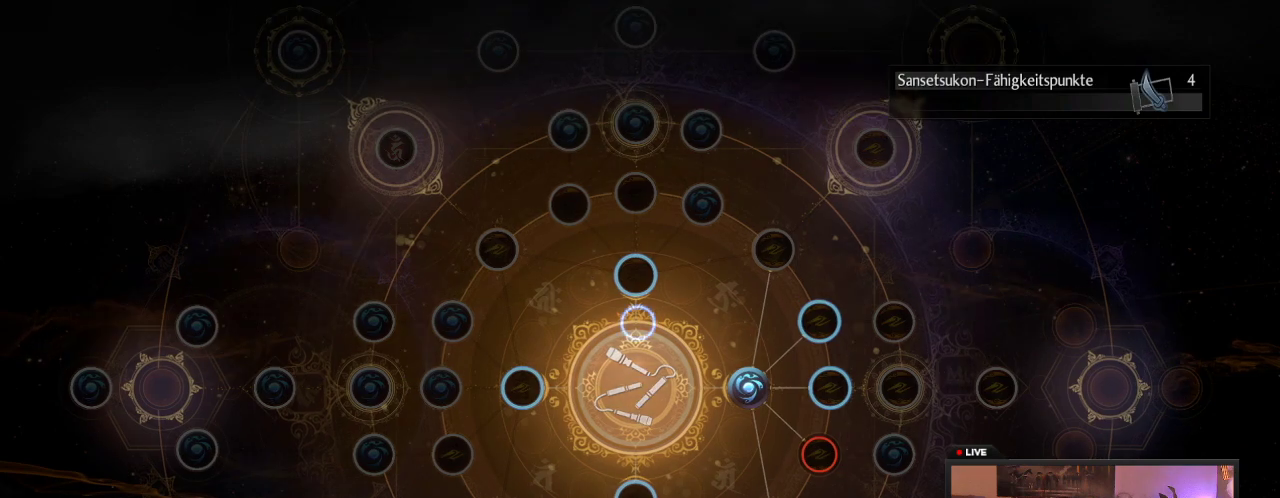
{"dt_ms": 300, "buttons": [], "left_stick": "center", "right_stick": "center", "events": [[83, "left_stick", "up-left"], [250, "left_stick", "center"]]}